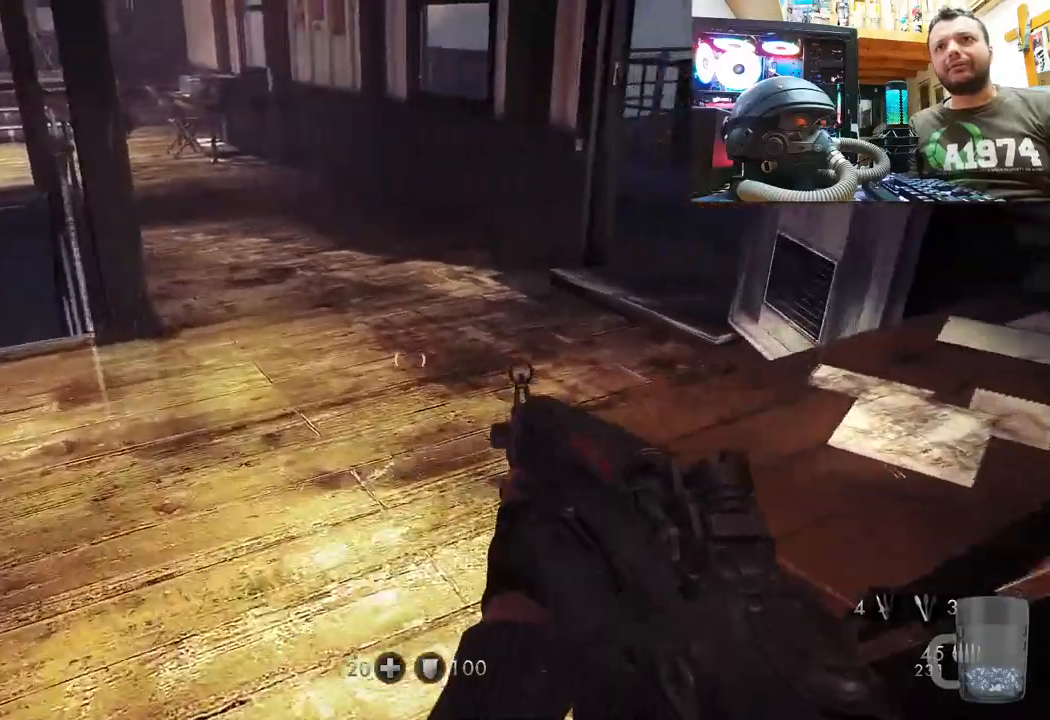
Gameplay with a controller (PlayStation layout); each line is a JSON object with the inputs held at the frame after it. "events" lists button and stick changes between this image and that frame as [ms after this image, input, new state], when the widget could be followed in between. Not read: TOUCHPAD.
{"buttons": [], "left_stick": "up", "right_stick": "left", "events": [[83, "right_stick", "center"], [167, "right_stick", "left"]]}
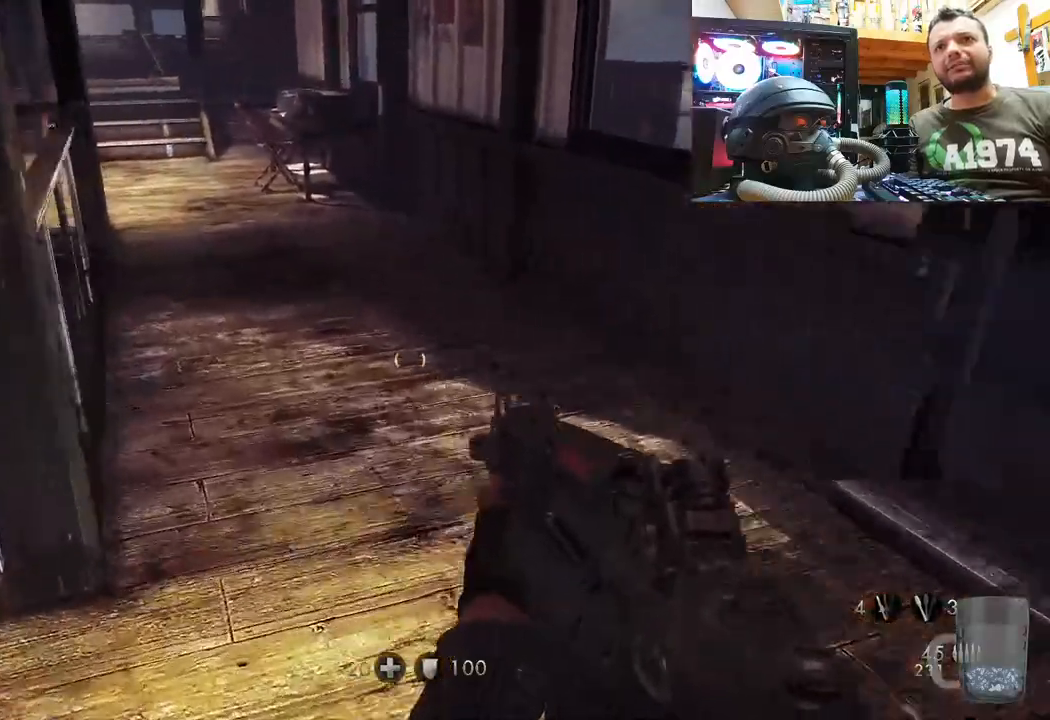
{"buttons": [], "left_stick": "up", "right_stick": "center", "events": [[133, "right_stick", "center"], [167, "L3", "down"], [383, "L3", "up"]]}
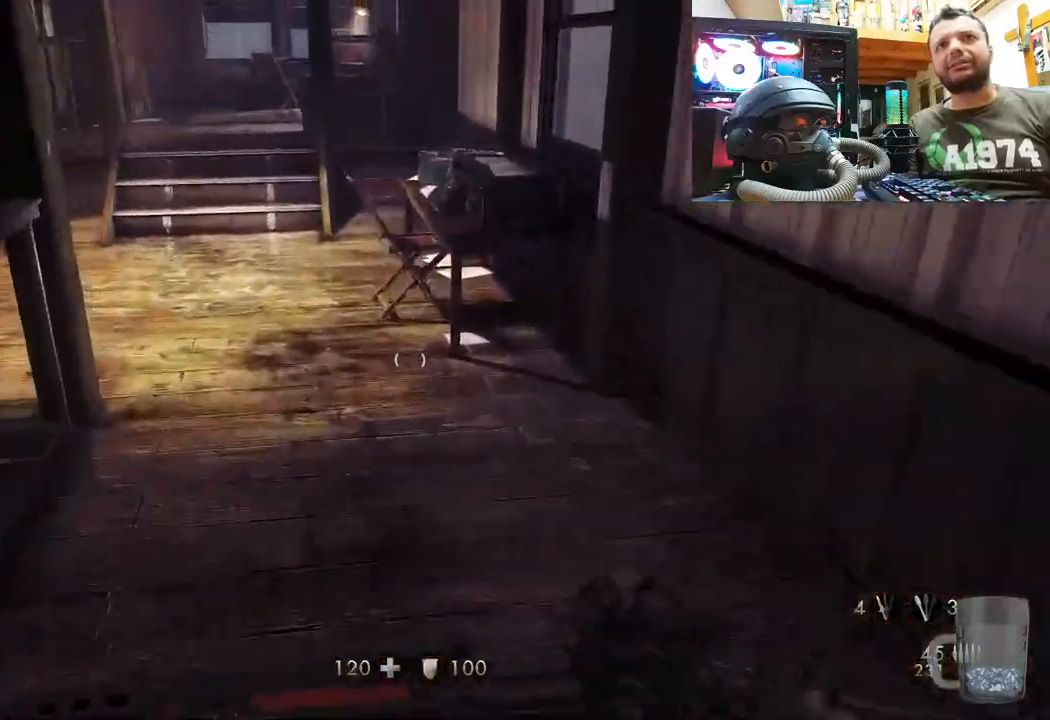
{"buttons": [], "left_stick": "center", "right_stick": "center", "events": [[117, "left_stick", "up-left"], [367, "left_stick", "center"]]}
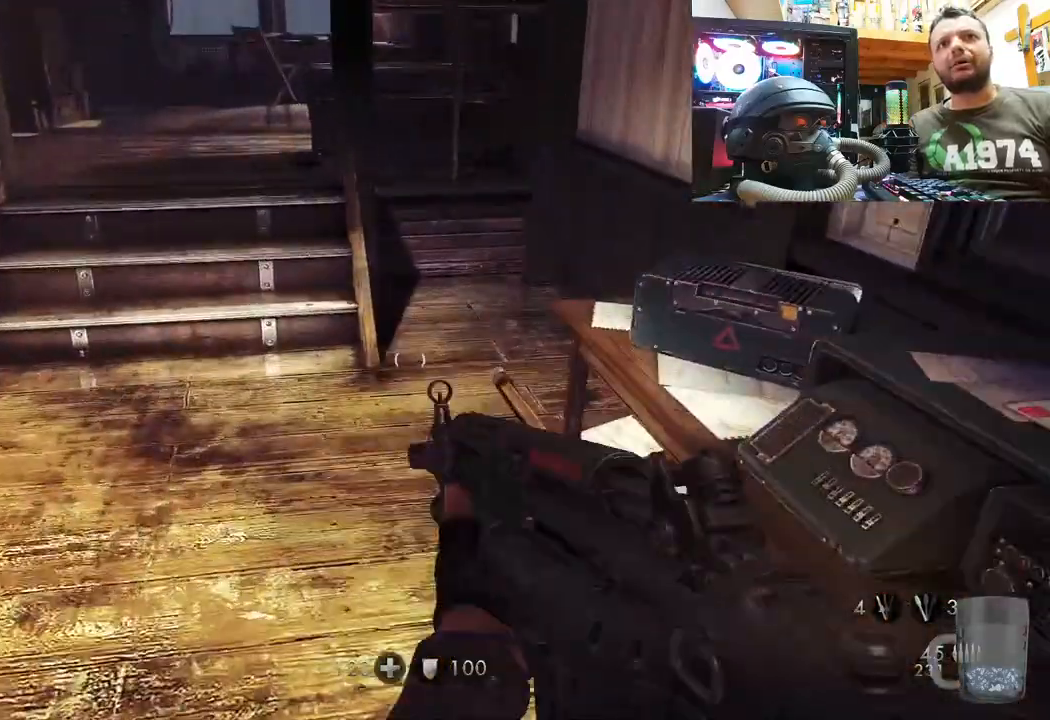
{"buttons": [], "left_stick": "up-left", "right_stick": "right", "events": [[233, "left_stick", "up-left"], [317, "right_stick", "right"]]}
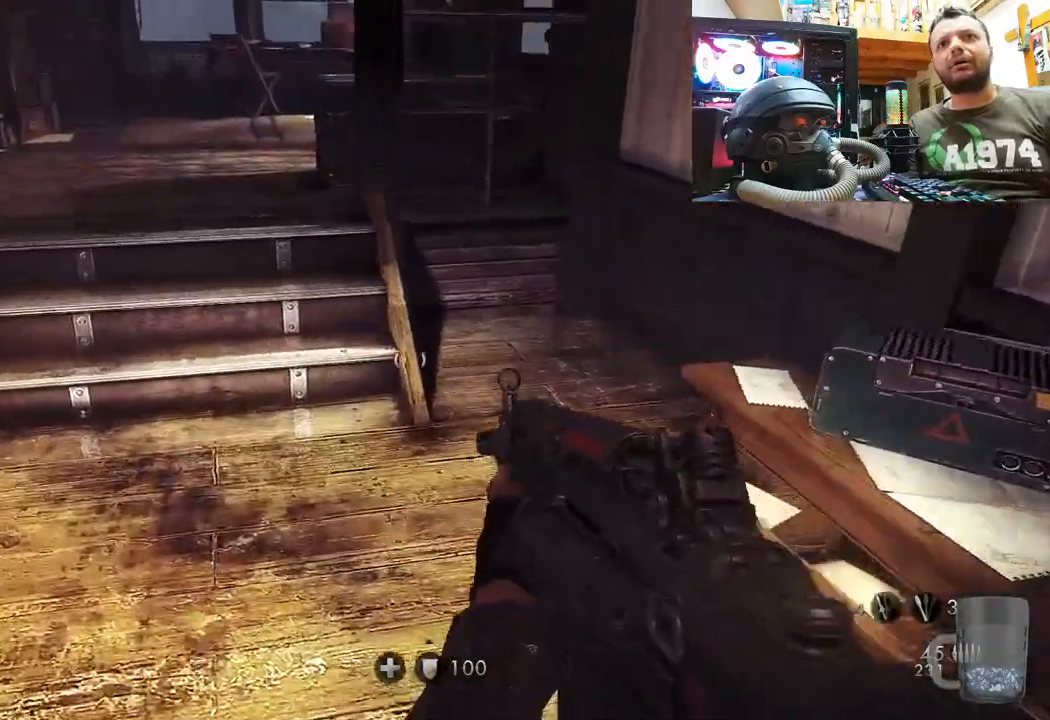
{"buttons": [], "left_stick": "up-left", "right_stick": "center", "events": [[150, "right_stick", "down-right"], [450, "right_stick", "center"]]}
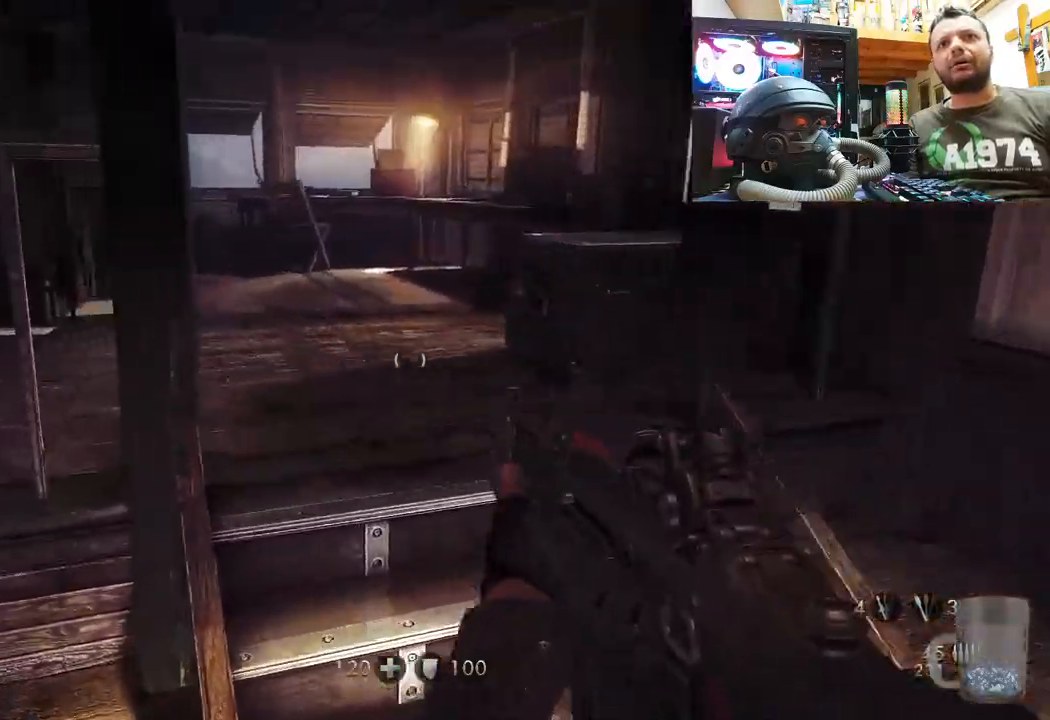
{"buttons": [], "left_stick": "up", "right_stick": "up-right", "events": [[50, "left_stick", "up"], [267, "right_stick", "up-right"]]}
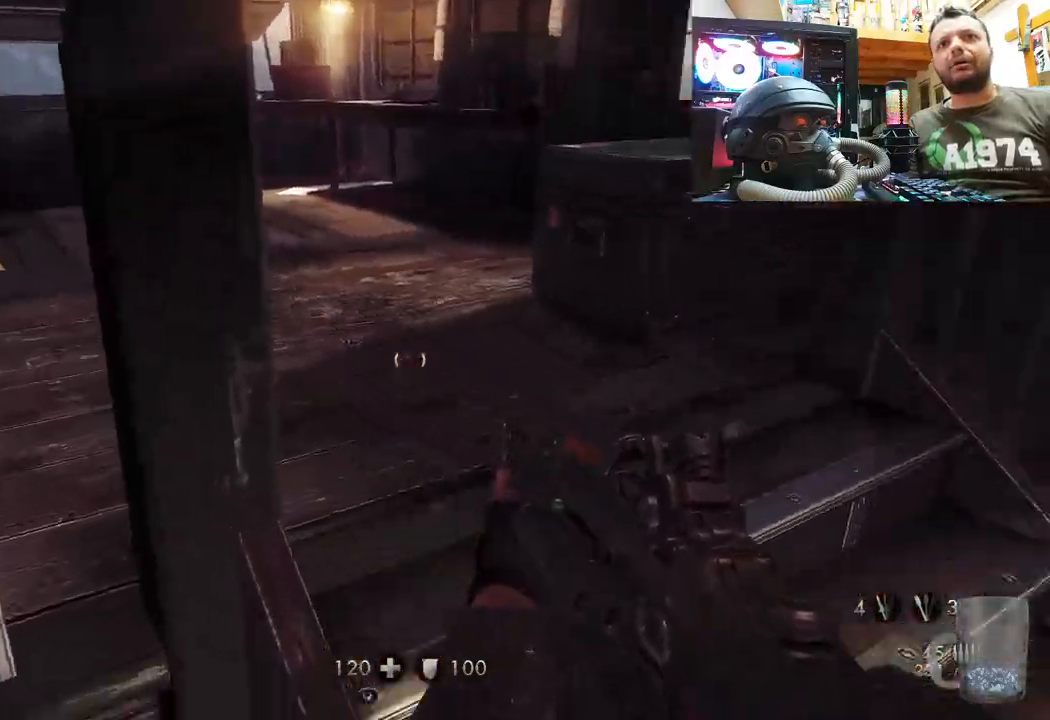
{"buttons": [], "left_stick": "right", "right_stick": "down-right", "events": [[117, "right_stick", "right"], [150, "left_stick", "right"], [217, "right_stick", "down-right"]]}
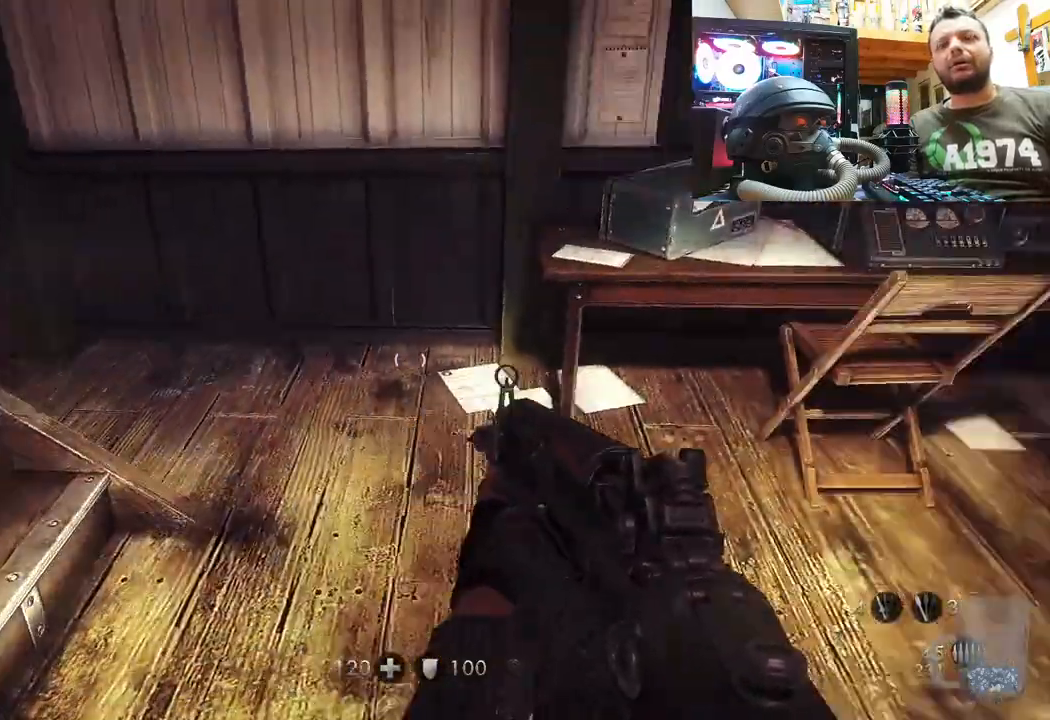
{"buttons": [], "left_stick": "up-right", "right_stick": "right", "events": [[67, "left_stick", "up-right"], [183, "left_stick", "up"], [300, "left_stick", "up-right"], [300, "right_stick", "center"], [500, "right_stick", "right"]]}
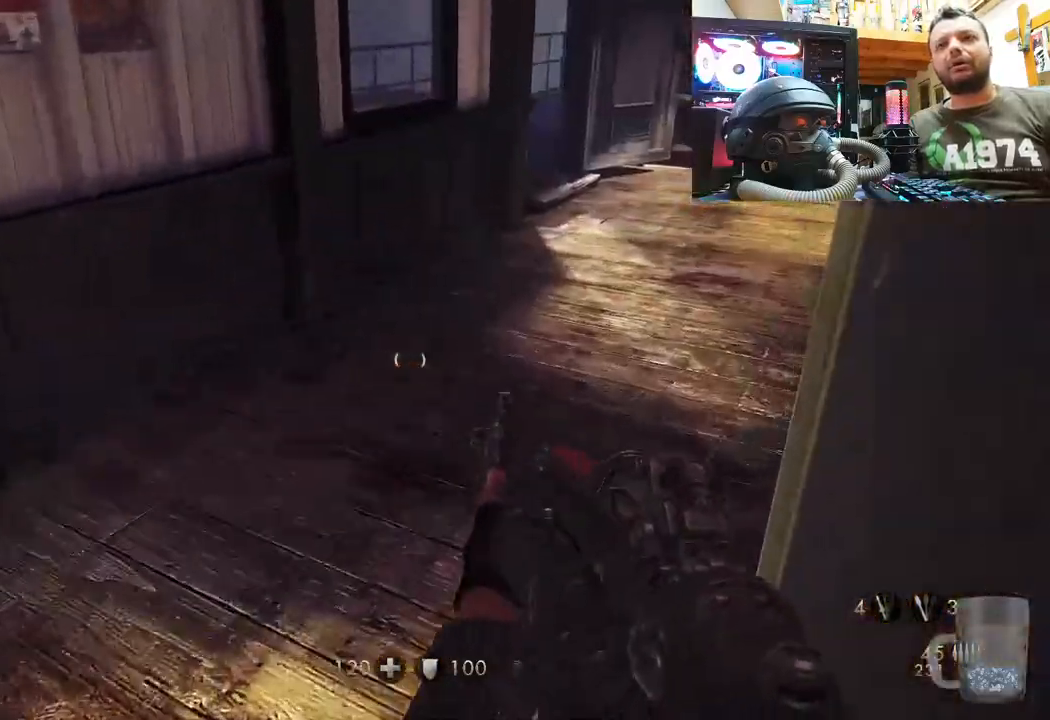
{"buttons": [], "left_stick": "up-left", "right_stick": "center", "events": [[100, "left_stick", "down-right"], [317, "right_stick", "center"], [417, "left_stick", "up-left"]]}
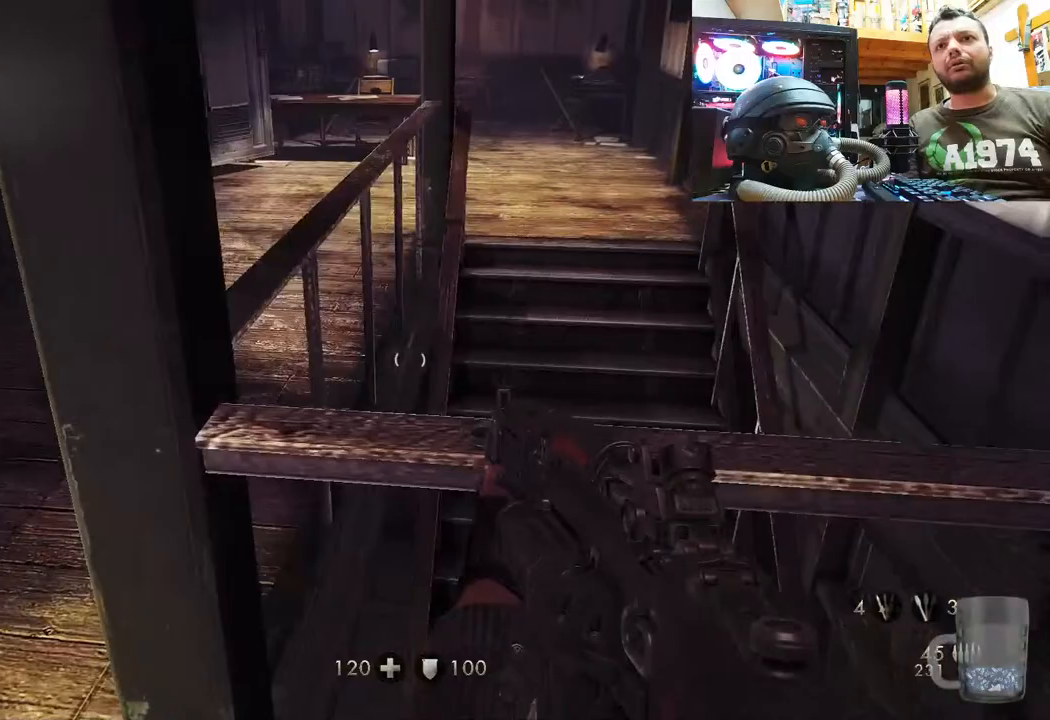
{"buttons": [], "left_stick": "up", "right_stick": "right", "events": [[100, "L3", "down"], [333, "L3", "up"], [333, "left_stick", "up"], [333, "right_stick", "right"]]}
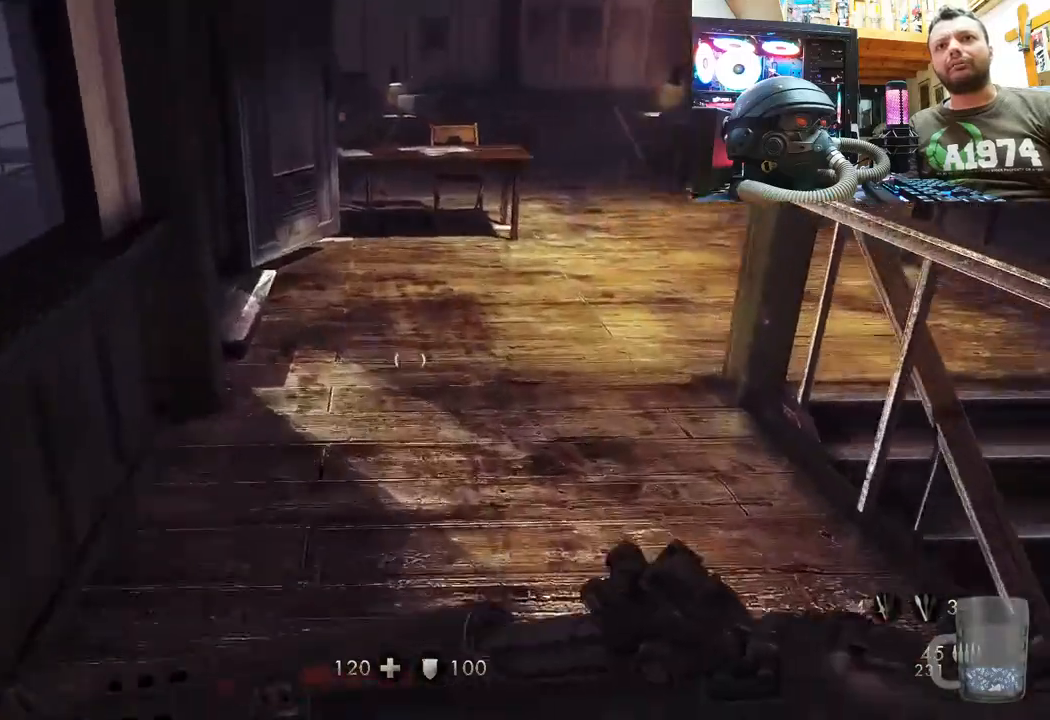
{"buttons": [], "left_stick": "left", "right_stick": "right", "events": [[383, "left_stick", "center"], [450, "left_stick", "left"]]}
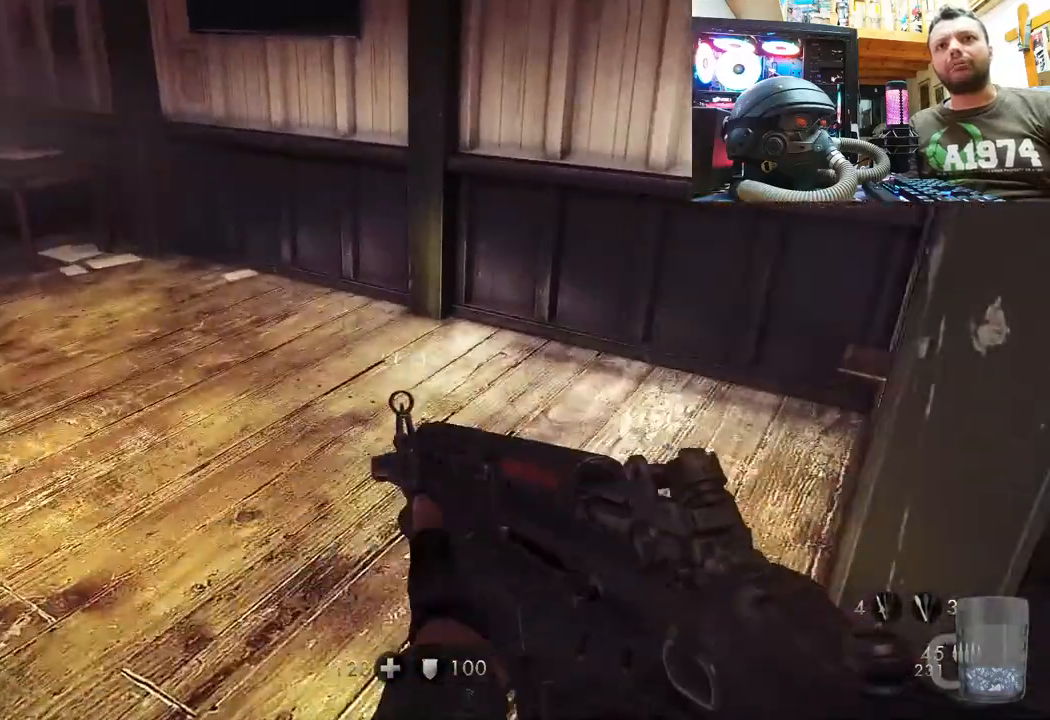
{"buttons": ["L3"], "left_stick": "up-left", "right_stick": "up-right", "events": [[167, "left_stick", "up-left"], [267, "right_stick", "up-right"], [350, "L3", "down"]]}
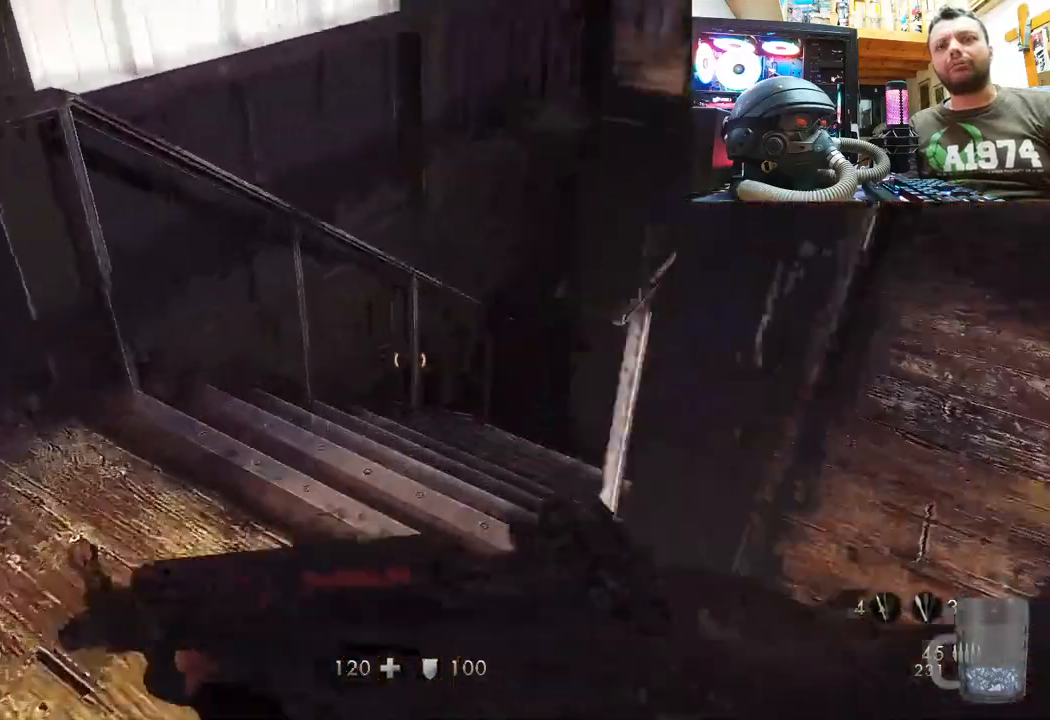
{"buttons": [], "left_stick": "up-left", "right_stick": "down-right", "events": [[33, "left_stick", "up"], [50, "L3", "up"], [233, "right_stick", "right"], [433, "left_stick", "up-left"], [433, "right_stick", "down-right"]]}
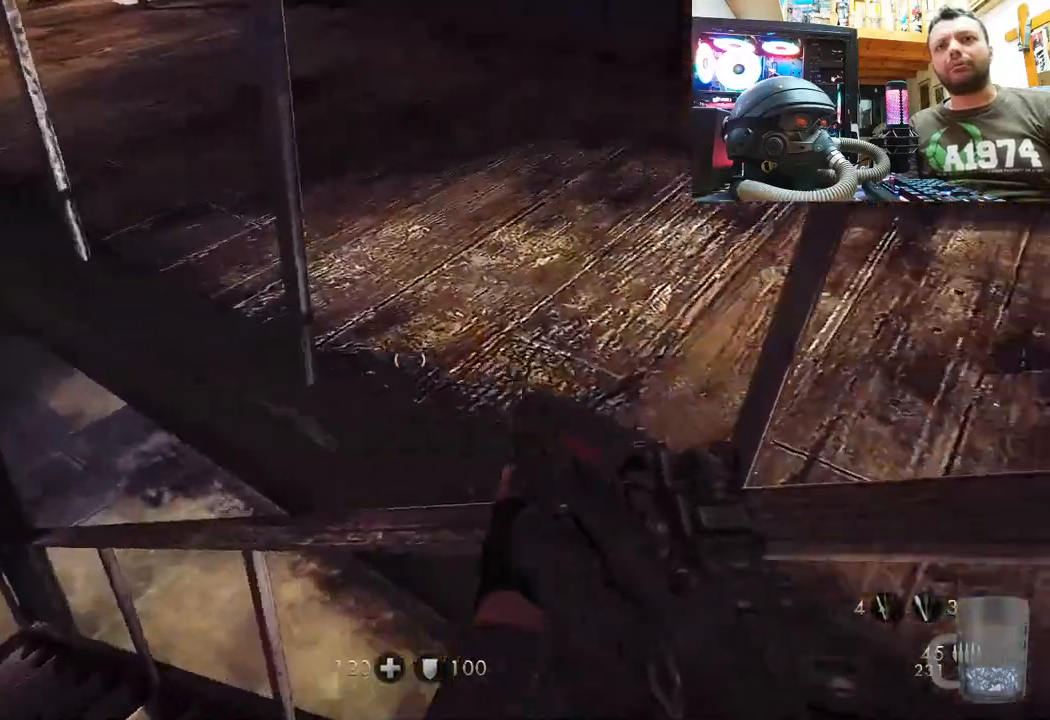
{"buttons": [], "left_stick": "up-left", "right_stick": "left", "events": [[133, "right_stick", "center"], [167, "left_stick", "left"], [300, "right_stick", "left"], [467, "left_stick", "up-left"]]}
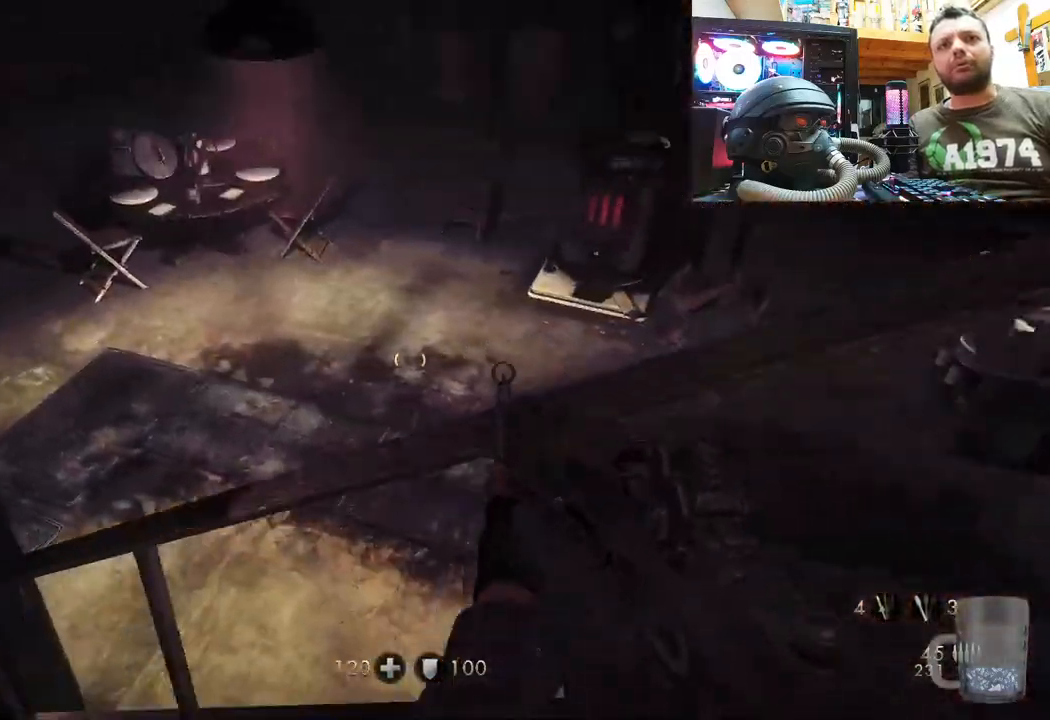
{"buttons": [], "left_stick": "up-left", "right_stick": "down-right", "events": [[83, "right_stick", "center"], [300, "right_stick", "down-right"]]}
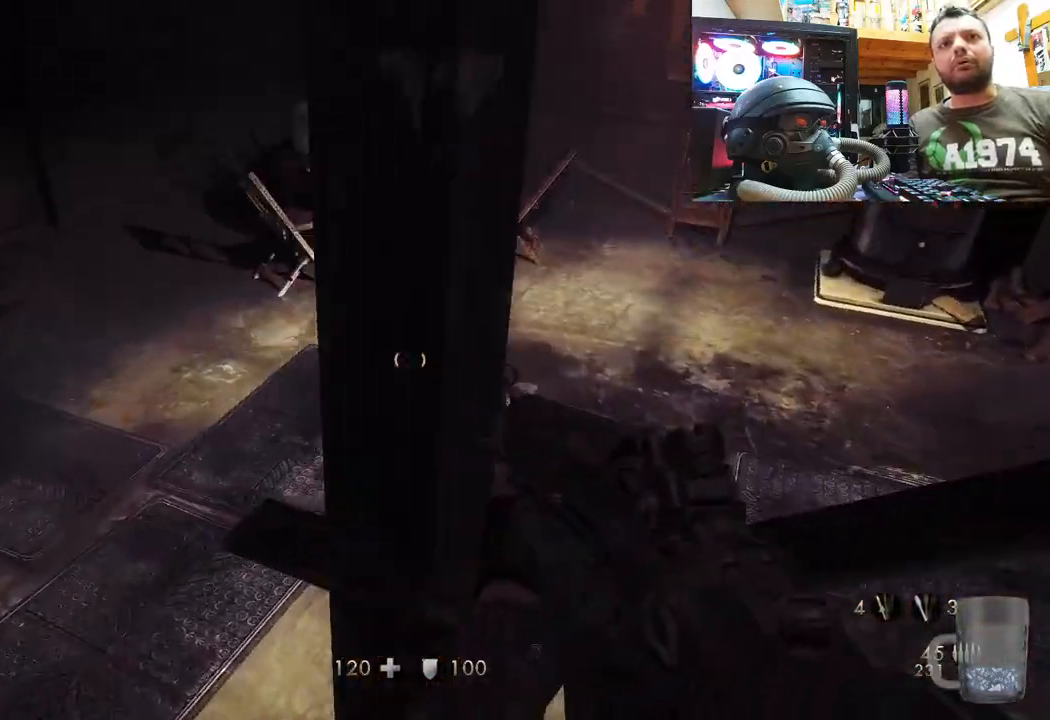
{"buttons": [], "left_stick": "up-left", "right_stick": "down-right", "events": []}
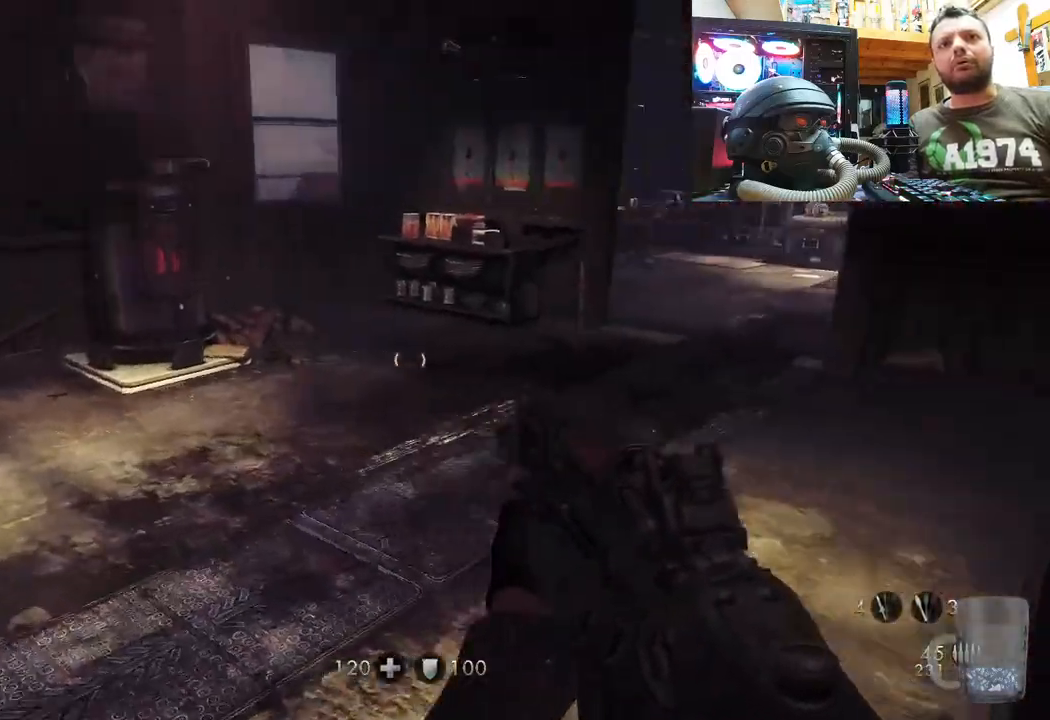
{"buttons": [], "left_stick": "up", "right_stick": "center", "events": [[50, "right_stick", "right"], [167, "left_stick", "up"], [450, "right_stick", "center"]]}
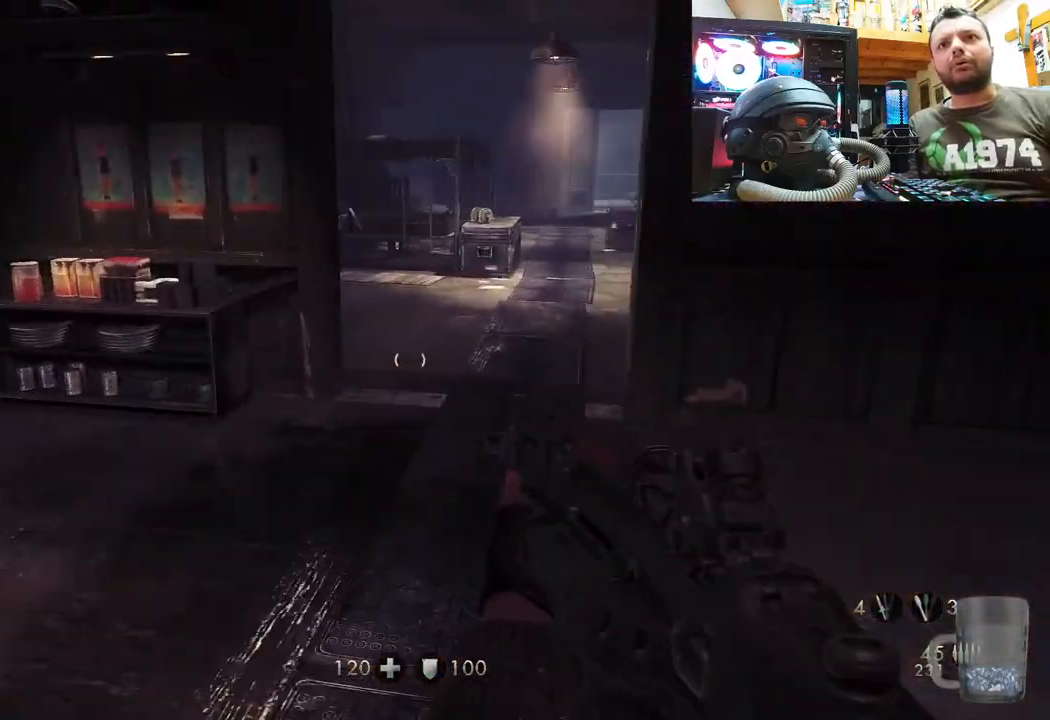
{"buttons": [], "left_stick": "up", "right_stick": "up-left", "events": [[500, "right_stick", "up-left"]]}
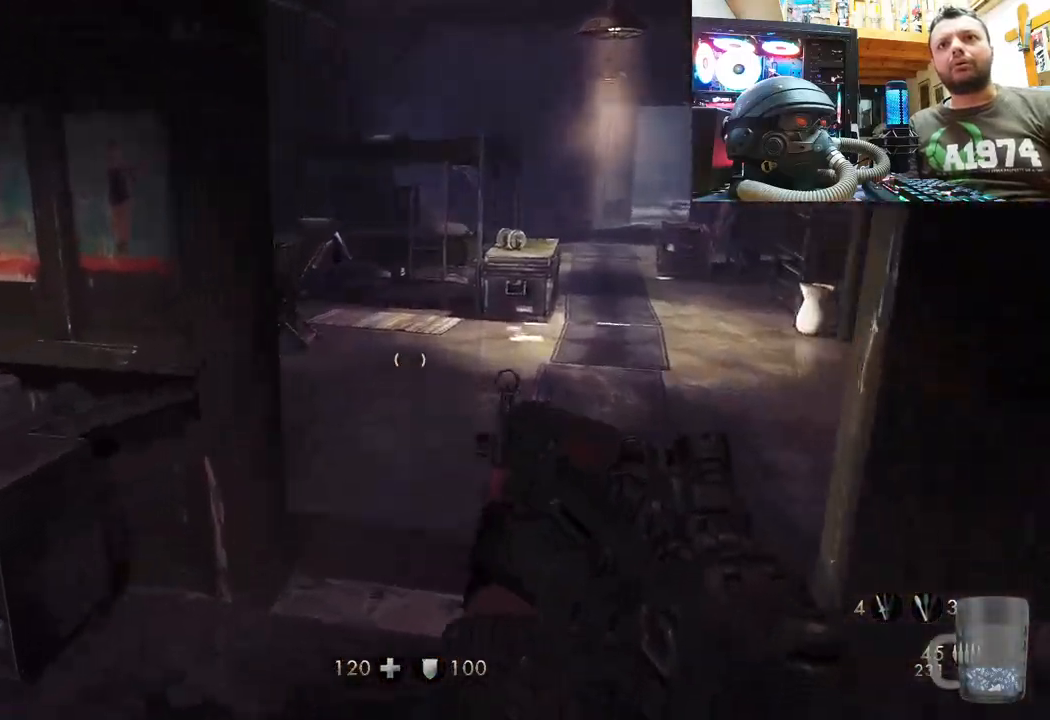
{"buttons": [], "left_stick": "up", "right_stick": "up", "events": [[50, "left_stick", "center"], [100, "right_stick", "left"], [117, "left_stick", "down"], [300, "left_stick", "center"], [383, "left_stick", "up"], [467, "right_stick", "up"]]}
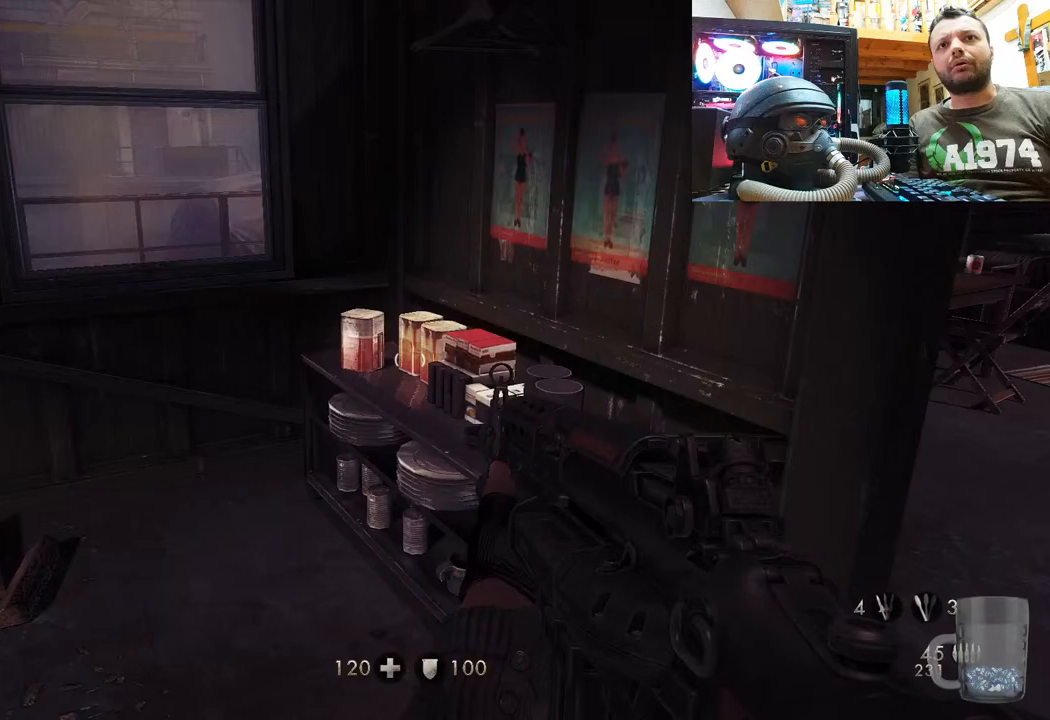
{"buttons": [], "left_stick": "center", "right_stick": "left", "events": [[217, "left_stick", "center"], [333, "right_stick", "left"]]}
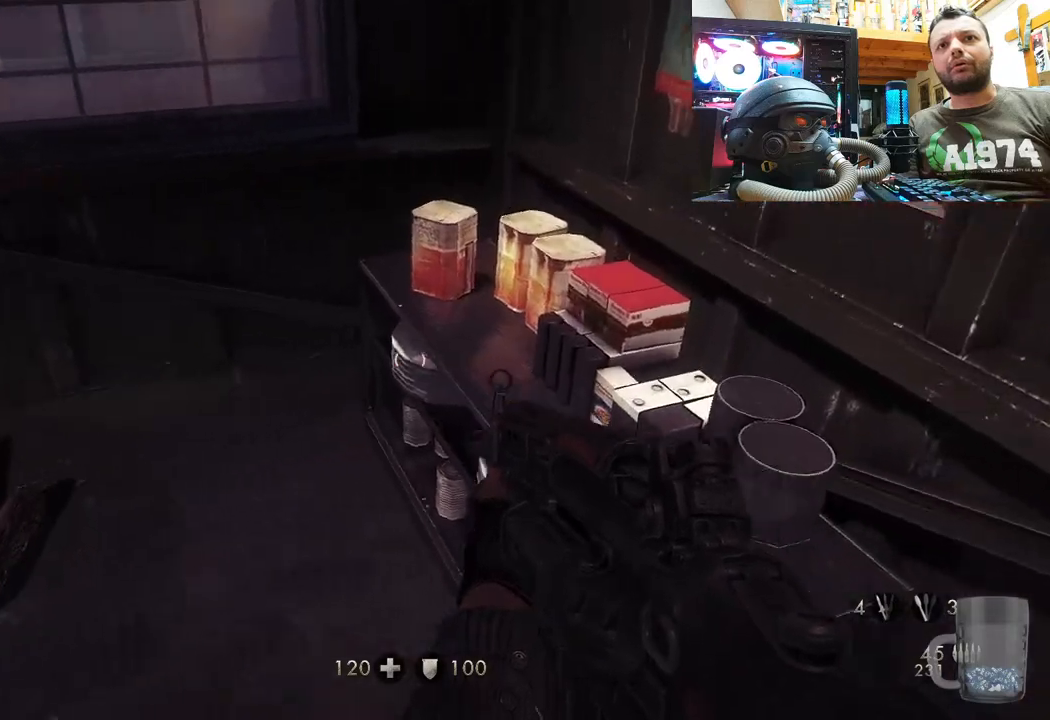
{"buttons": [], "left_stick": "center", "right_stick": "left", "events": [[117, "right_stick", "down-left"], [283, "right_stick", "left"]]}
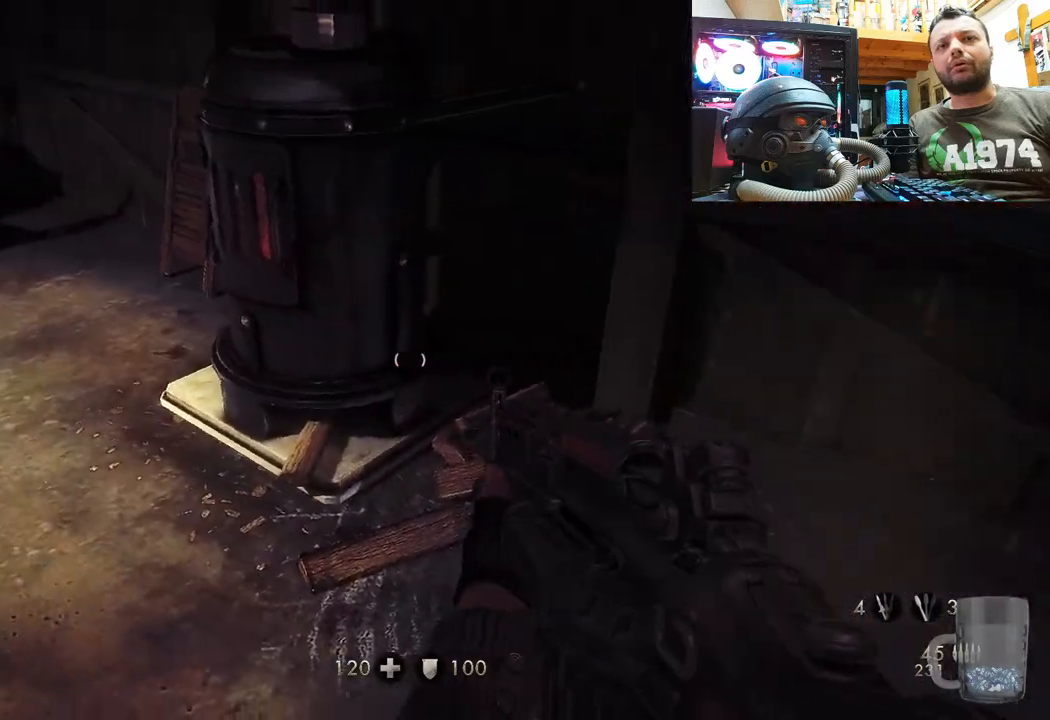
{"buttons": [], "left_stick": "up", "right_stick": "center", "events": [[100, "left_stick", "up"], [467, "right_stick", "center"]]}
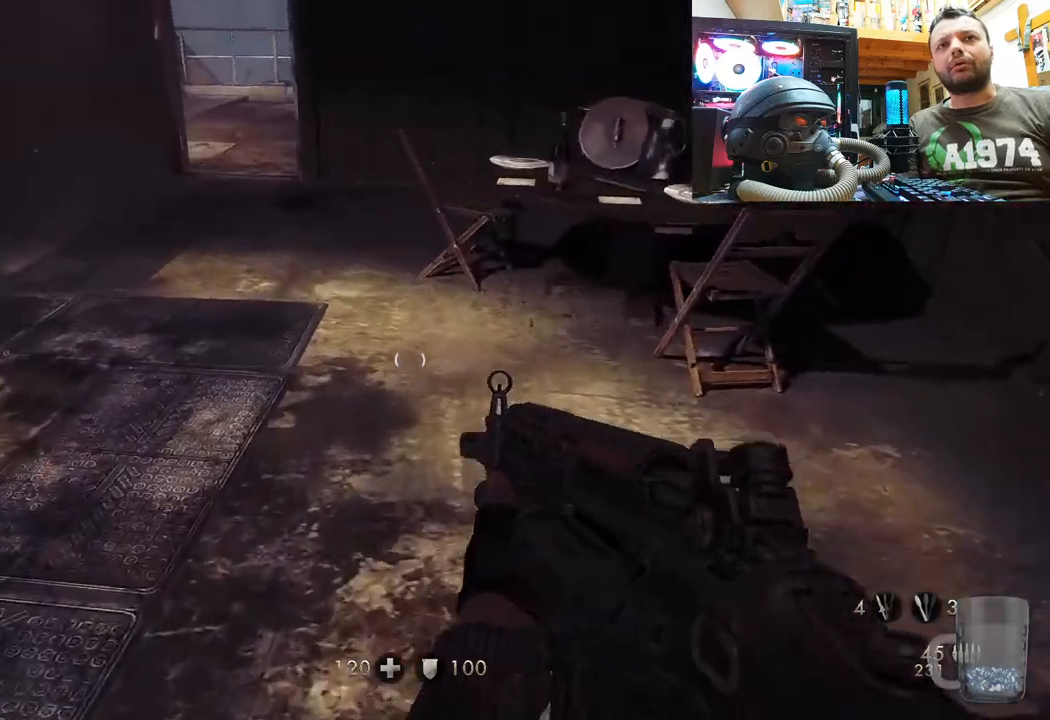
{"buttons": [], "left_stick": "up", "right_stick": "down-left", "events": [[317, "right_stick", "left"], [367, "left_stick", "center"], [383, "right_stick", "down-left"], [483, "left_stick", "up"]]}
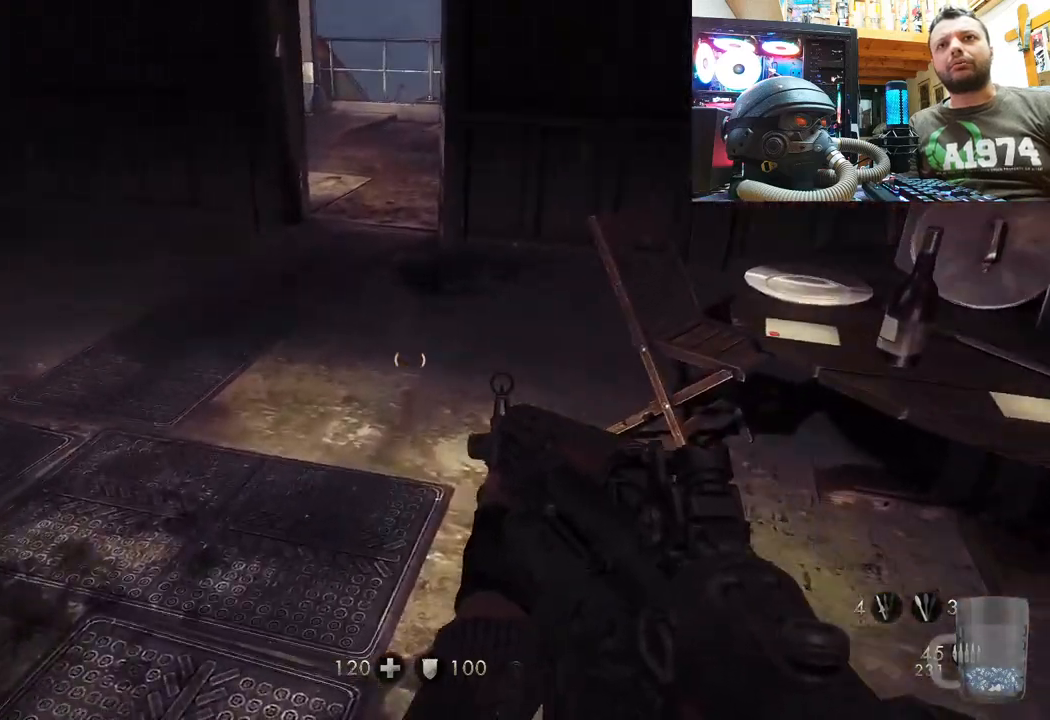
{"buttons": [], "left_stick": "up-right", "right_stick": "down-left", "events": [[133, "right_stick", "center"], [233, "right_stick", "left"], [283, "right_stick", "down-left"], [317, "left_stick", "up-right"]]}
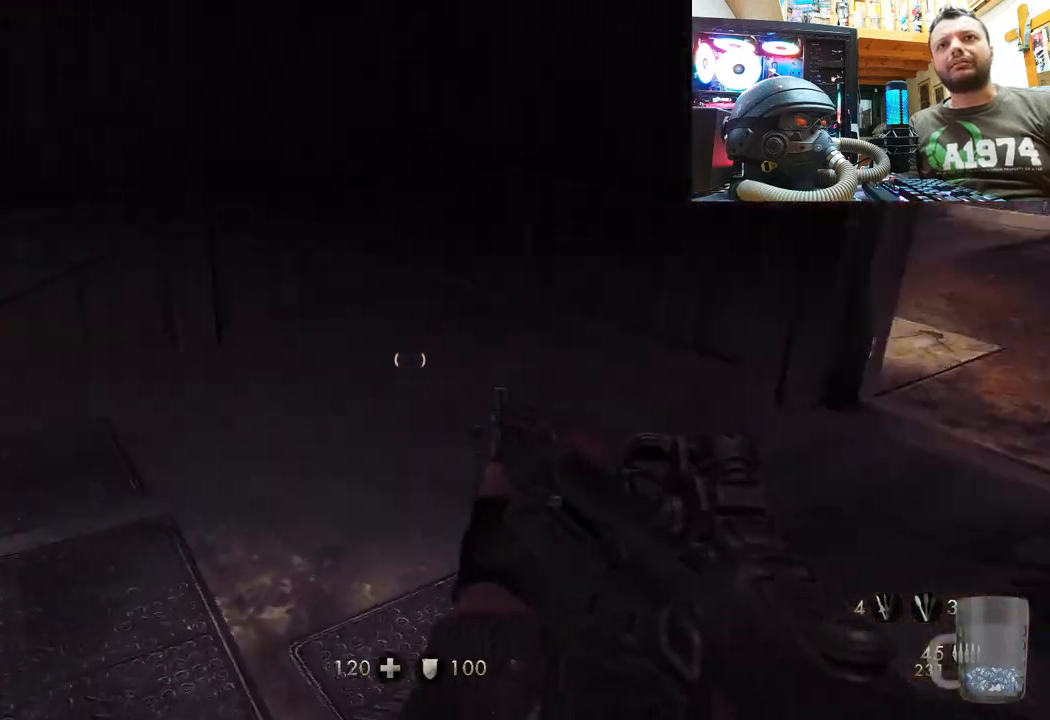
{"buttons": [], "left_stick": "up-left", "right_stick": "left", "events": [[150, "right_stick", "up-left"], [250, "right_stick", "left"], [283, "left_stick", "up"], [467, "left_stick", "up-left"]]}
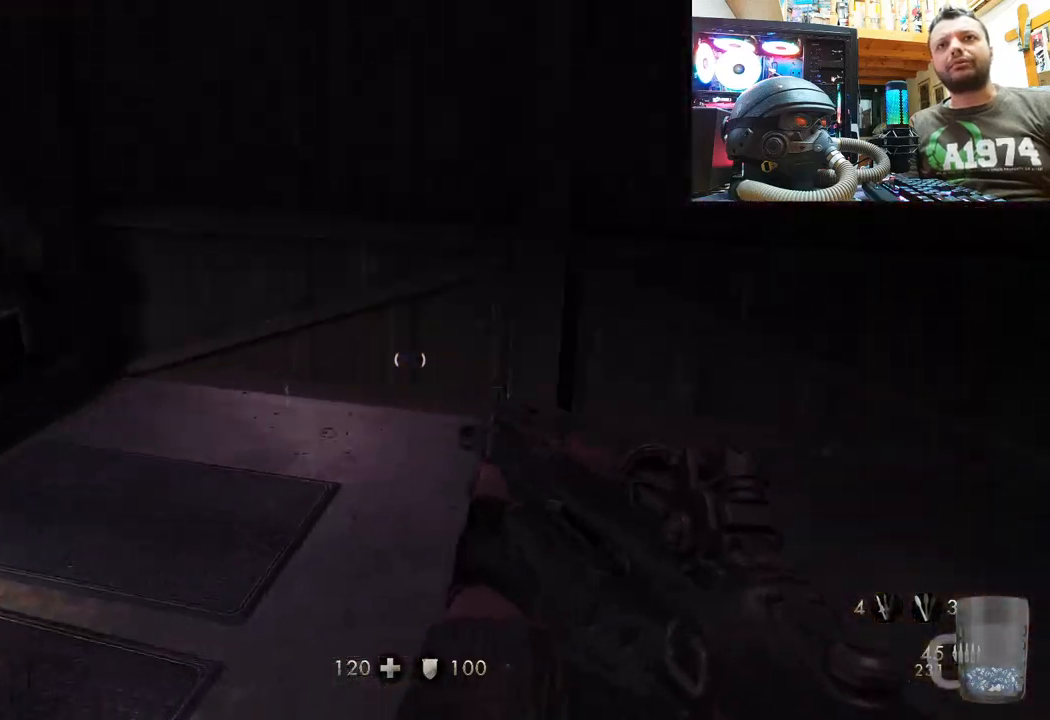
{"buttons": [], "left_stick": "up-left", "right_stick": "left", "events": [[217, "right_stick", "up-left"], [317, "right_stick", "left"]]}